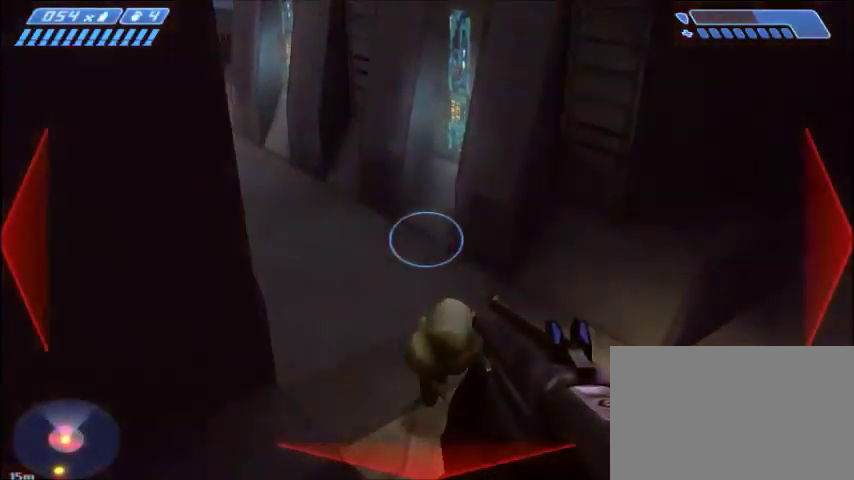
Gameplay with keyboard and mouse; each line is a JSON object with the keys and mouse buttons held at the frame after it. "events" lists presses ("down") and releases ("up") of "1", "2", "3", "4", "5", "a", "alt", "c", "ctrl", "d", "e", "f", "q", "r", "s", "shift", "space", "tab", "v", "w", "x", "z", "mouse_left", "mouse_middle", "mouse_right", "mouse_wheel_up" and "mouse_wheel_down" between this image and that frame as [ms after this image, input, new state], when the widget could be followed in between. "mouse_left", "mouse_middle", "mouse_right", "mouse_wheel_up", "mouse_wheel_down" = the "left", "middle", "right", "wheel_up", "wheel_down" buttons of the "mouse" list. No other keys are recorded. Mouse movement is not recorded.
{"keys": ["w"], "mouse": [], "events": []}
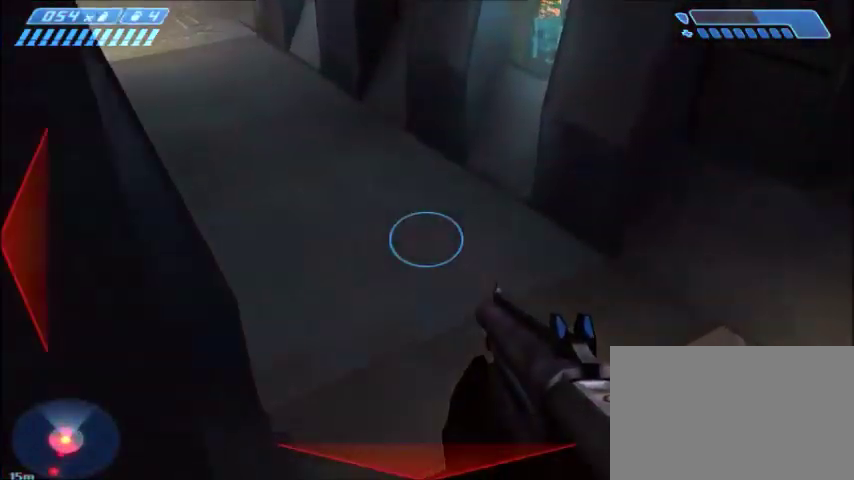
{"keys": ["w"], "mouse": [], "events": []}
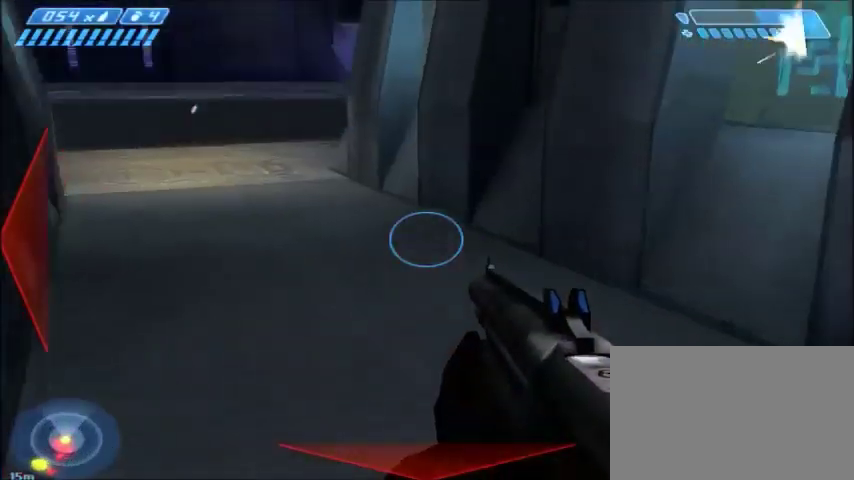
{"keys": ["w"], "mouse": []}
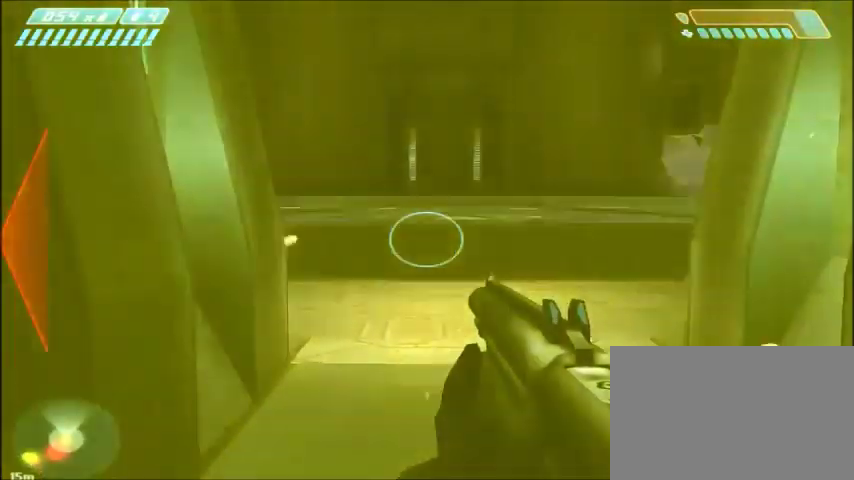
{"keys": ["w"], "mouse": [], "events": []}
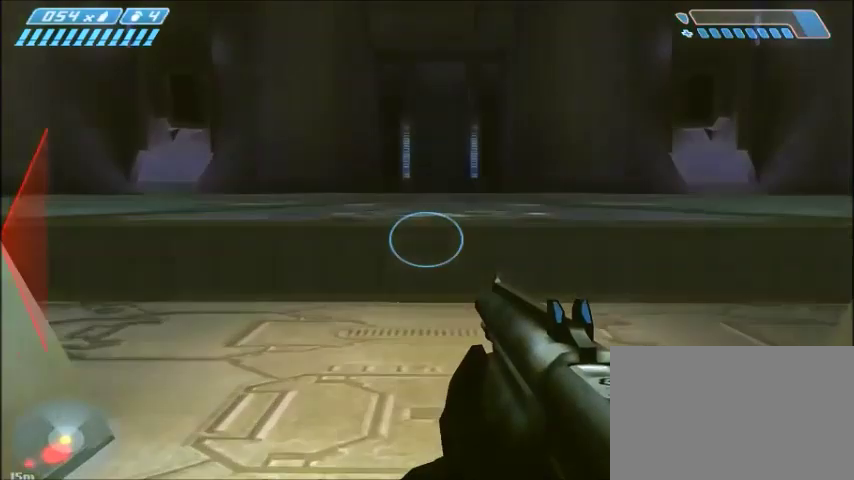
{"keys": ["w"], "mouse": [], "events": []}
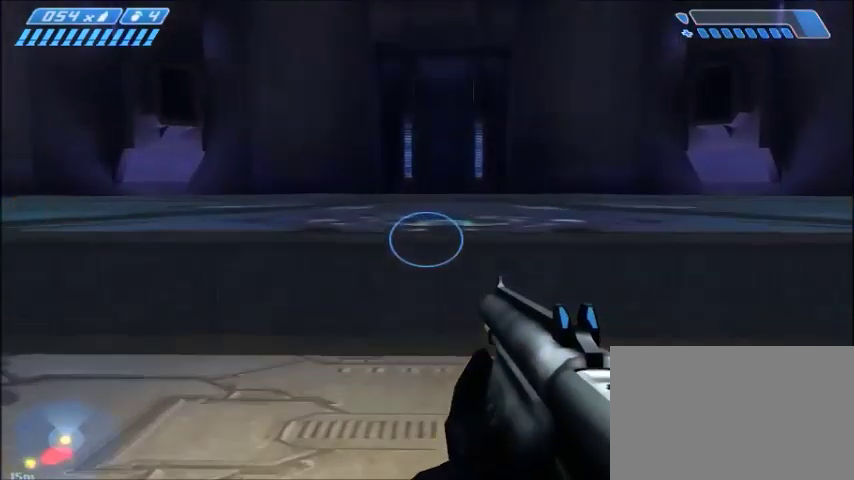
{"keys": ["space", "w"], "mouse": [], "events": [[500, "space", "down"]]}
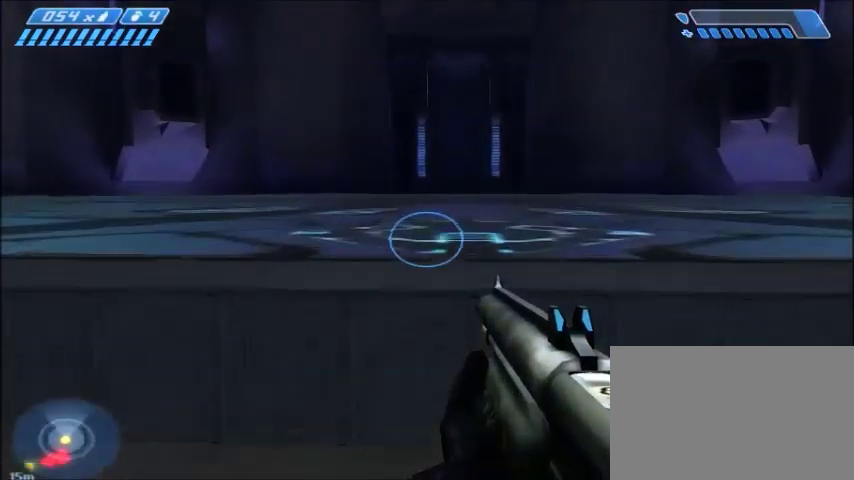
{"keys": ["d"], "mouse": [], "events": [[167, "space", "up"], [267, "d", "down"], [367, "w", "up"]]}
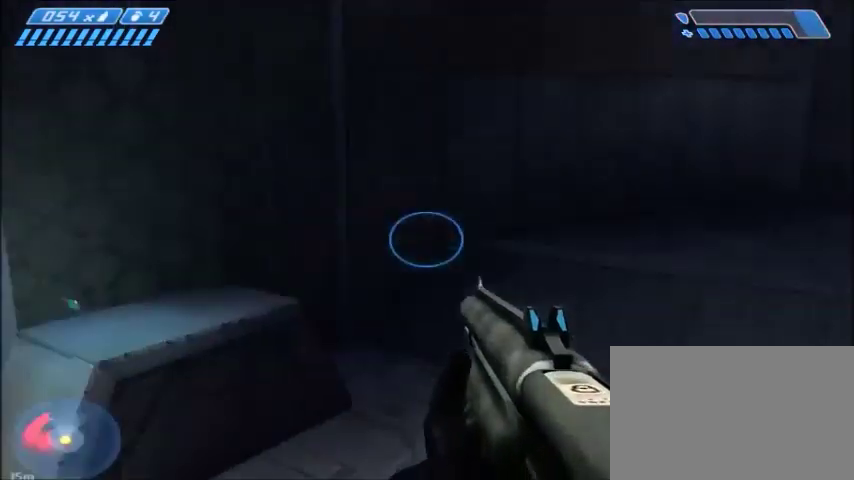
{"keys": ["d", "s"], "mouse": [], "events": [[66, "s", "down"]]}
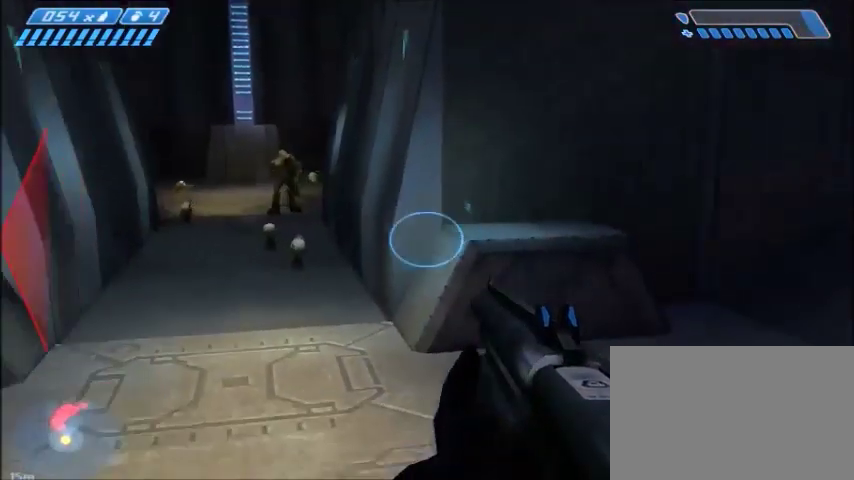
{"keys": ["d", "s"], "mouse": [], "events": [[334, "mouse_left", "down"], [467, "mouse_left", "up"]]}
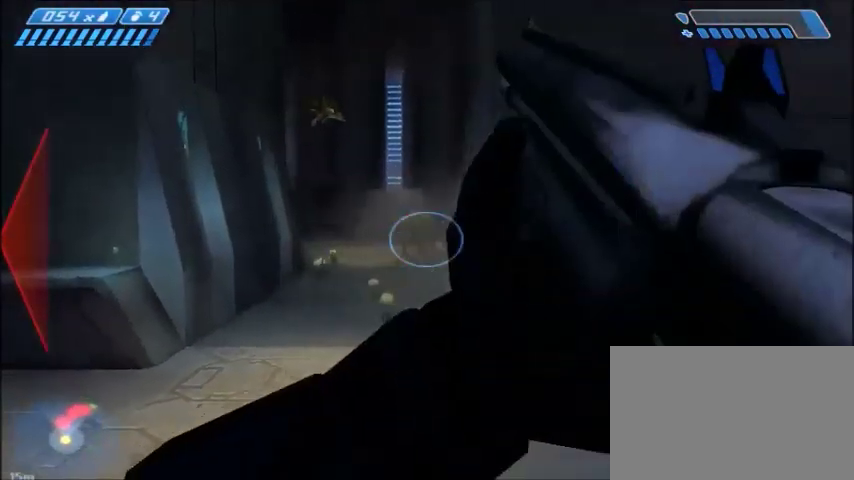
{"keys": ["d", "s"], "mouse": [], "events": [[66, "mouse_left", "down"], [200, "mouse_left", "up"]]}
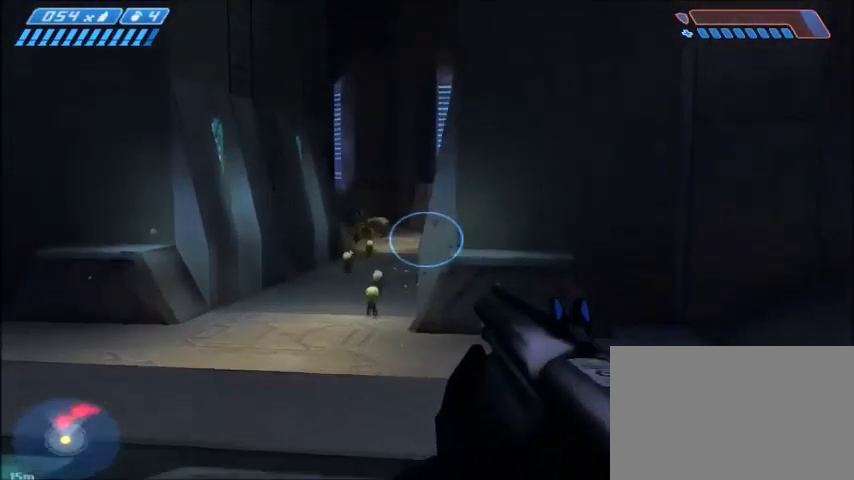
{"keys": ["s"], "mouse": [], "events": [[267, "d", "up"], [367, "a", "down"], [434, "a", "up"]]}
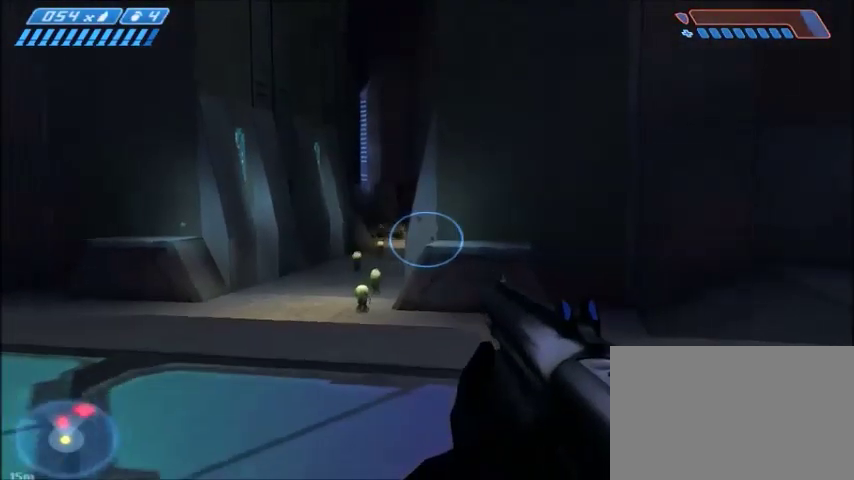
{"keys": ["a", "s"], "mouse": [], "events": [[500, "a", "down"]]}
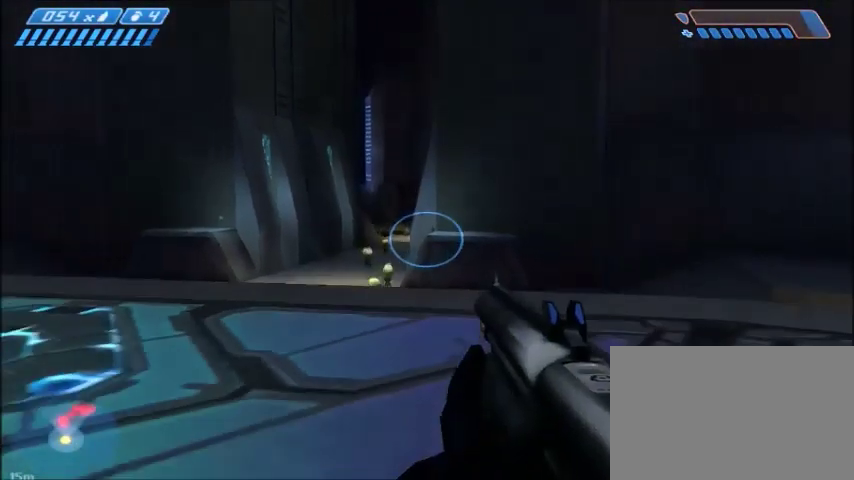
{"keys": ["a"], "mouse": [], "events": [[33, "s", "up"]]}
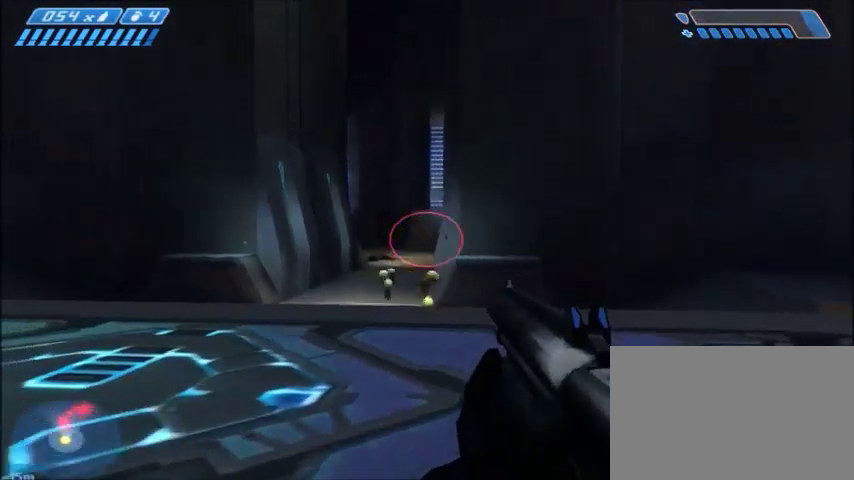
{"keys": ["a"], "mouse": [], "events": []}
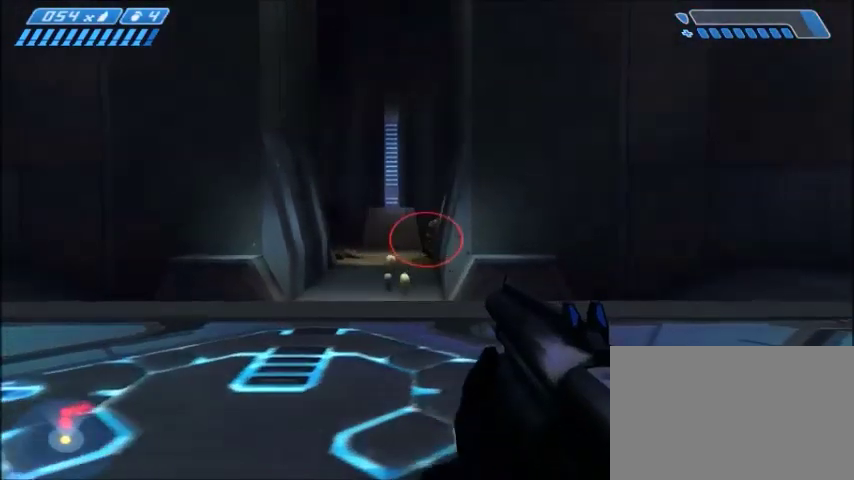
{"keys": ["a"], "mouse": [], "events": []}
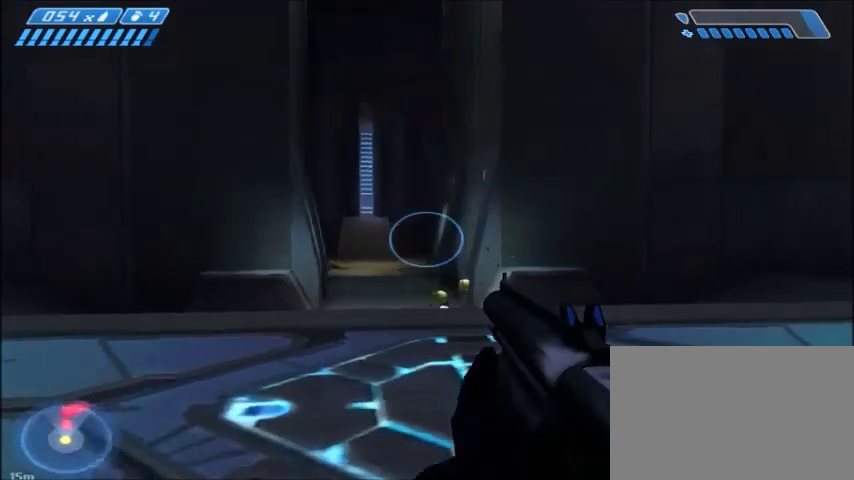
{"keys": ["a", "w"], "mouse": [], "events": [[367, "w", "down"]]}
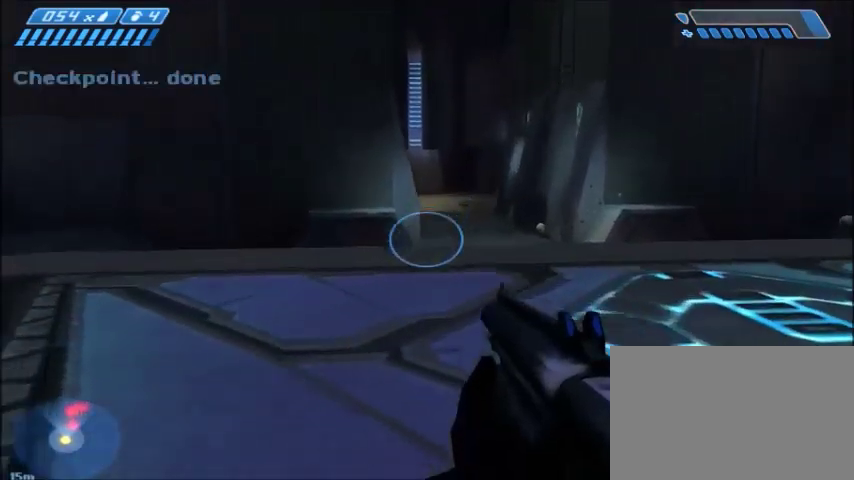
{"keys": ["a", "w"], "mouse": [], "events": []}
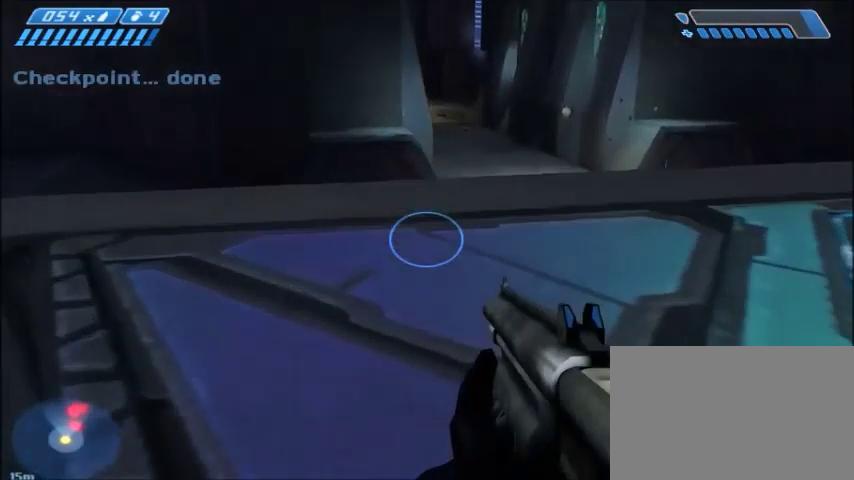
{"keys": ["w"], "mouse": [], "events": [[267, "a", "up"]]}
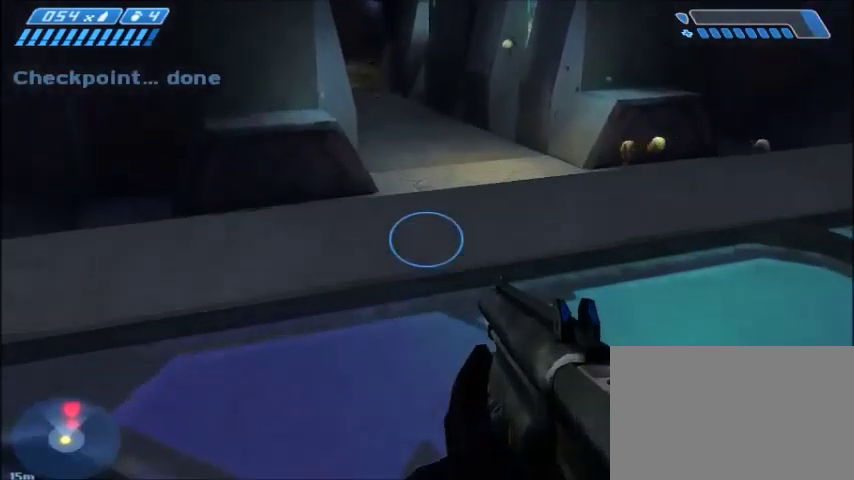
{"keys": [], "mouse": [], "events": [[234, "w", "up"]]}
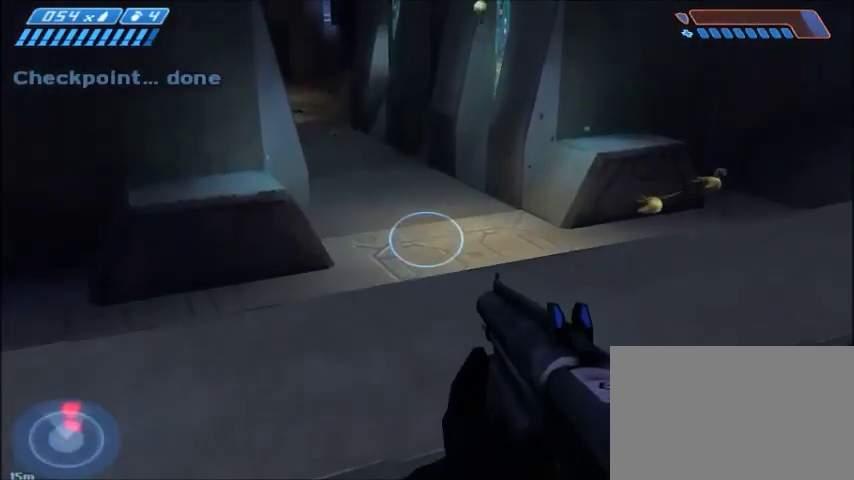
{"keys": ["d", "w"], "mouse": [], "events": [[100, "a", "down"], [100, "w", "down"], [166, "a", "up"], [233, "w", "up"], [467, "d", "down"], [467, "w", "down"]]}
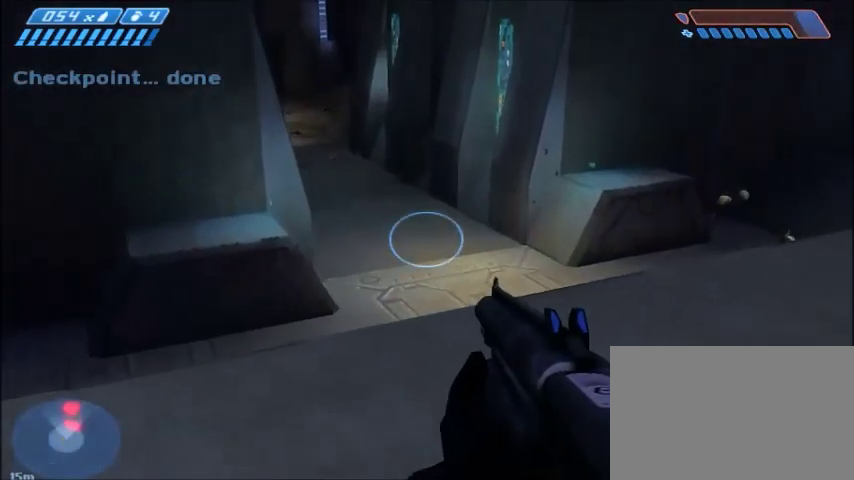
{"keys": [], "mouse": [], "events": [[67, "d", "up"], [67, "w", "up"]]}